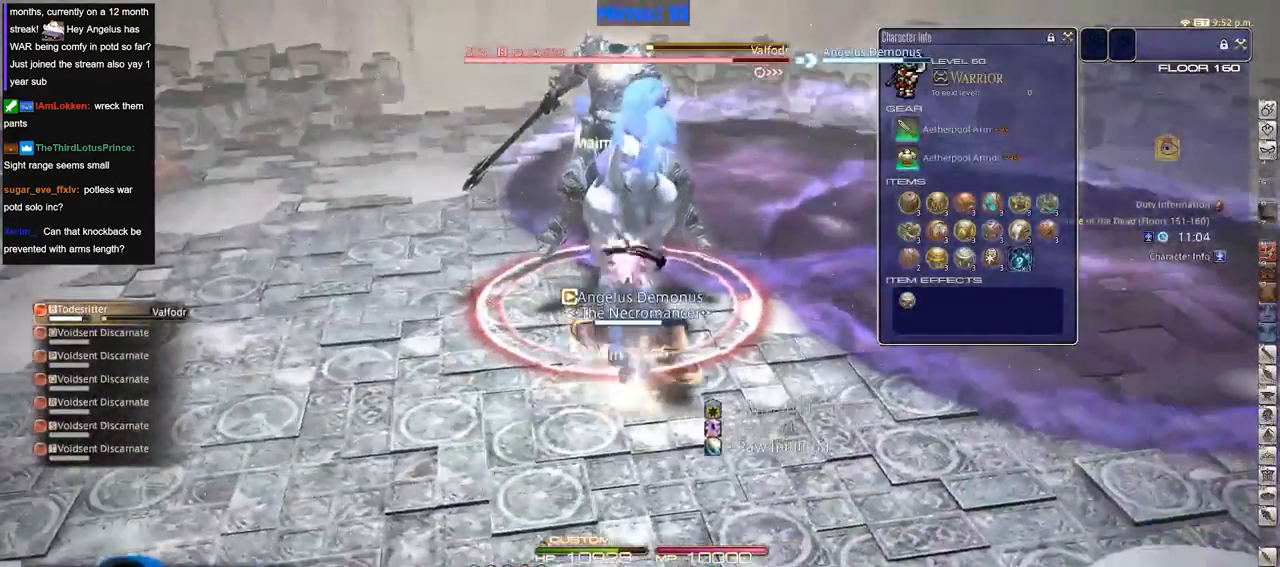
Gameplay with keyboard; each line is a JSON object with the keys held at the frame after it. "events" lists presses ("down") and releases ("up") of ".", "/", "0", "1", "2", "3", "4", "5", "6", "7", "8", "9", "a", "alt_l", "alt_r", "b", "backslash", "backspace", "c", "caps_lock", "comma", "ctrl_l", "ctrl_r", "d", "down", "e", "equals", "escape", "f", "f1", "f10", "f11", "f12", "f2", "f3", "f4", "f5", "f6", "f7", "f8", "f9", "g", "h", "i", "j", "k", "l", "lbracket", "left", "m", "minus", "n", "o", "p", "q", "quote", "r", "rbracket", "return", "right", "s", "semicolon", "shift_l", "shift_r", "space", "super", "t", "tab", "tilde", "u", "up", "v", "w", "x", "y" and "z" between this image and that frame as [ms after this image, input, new state], when the widget could be followed in between. No other keys are recorded. Mouse input is not recorded.
{"keys": [], "events": [[250, "d", "down"], [250, "p", "down"], [401, "p", "up"], [401, "w", "down"], [434, "d", "up"], [484, "w", "up"]]}
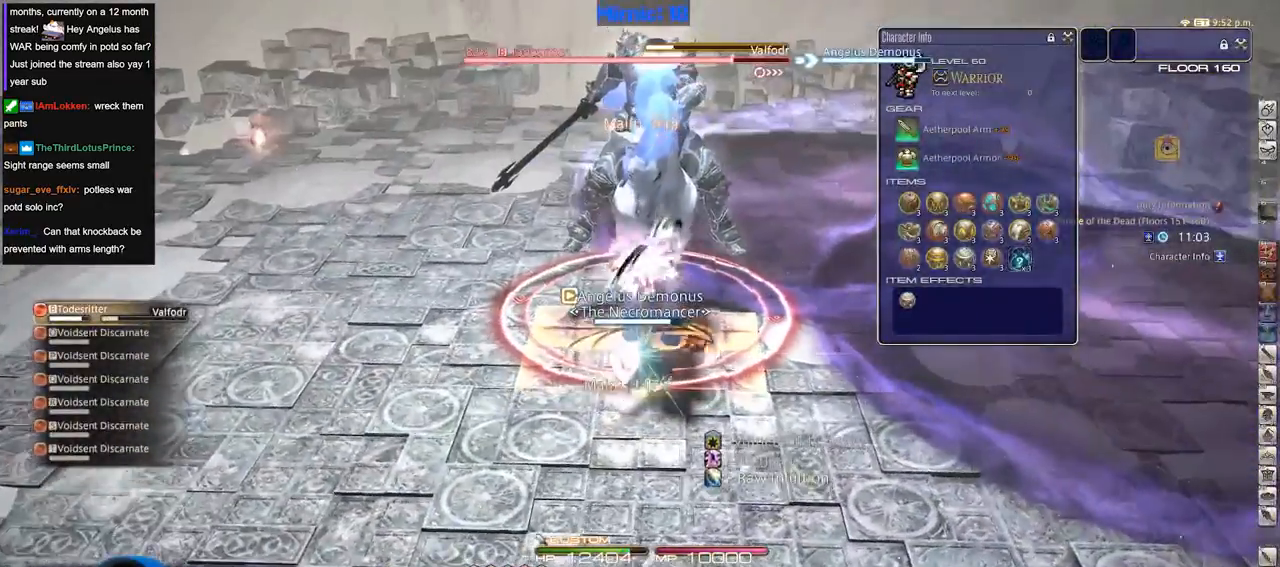
{"keys": ["d"], "events": [[400, "d", "down"]]}
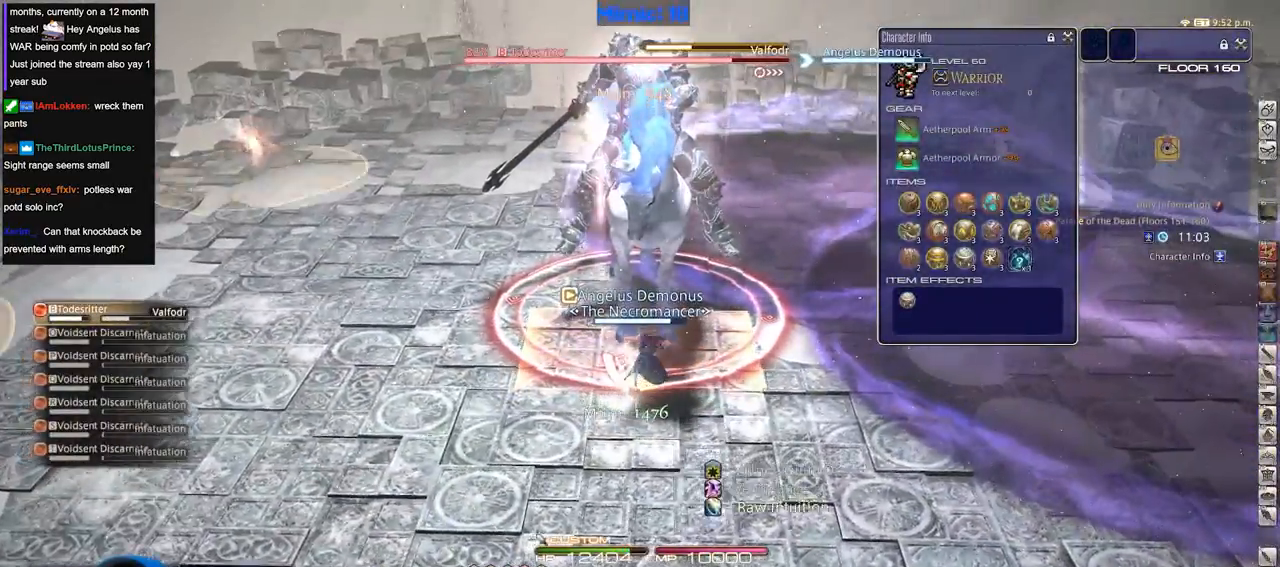
{"keys": ["s"], "events": [[34, "d", "up"], [84, "w", "down"], [134, "w", "up"], [417, "s", "down"]]}
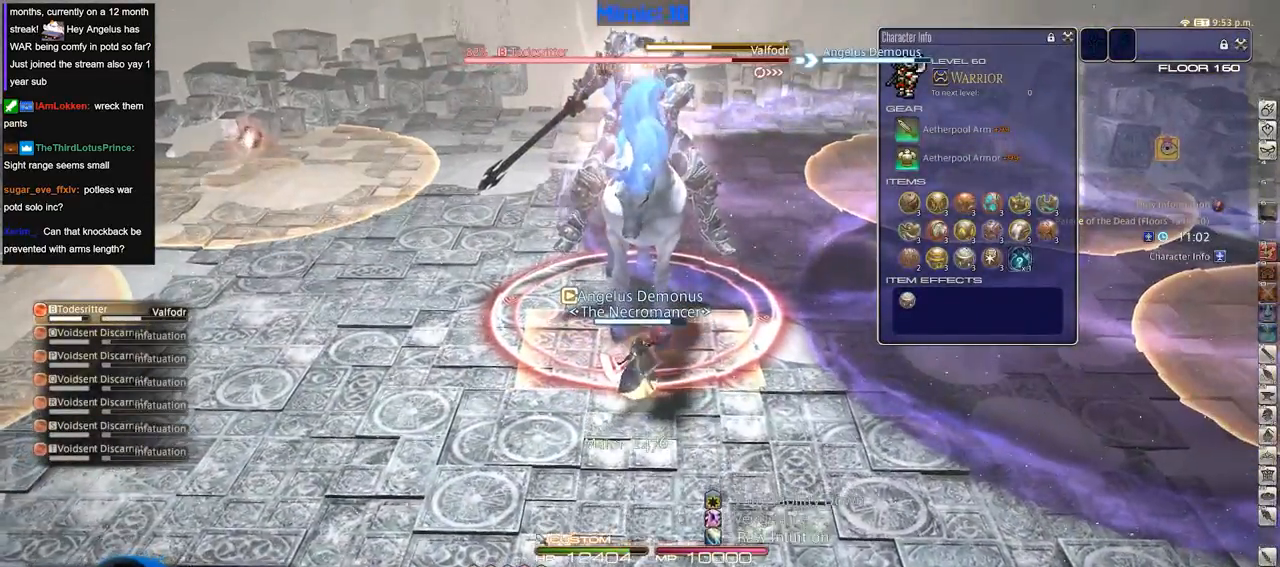
{"keys": [], "events": [[100, "s", "up"], [200, "alt_r", "down"], [200, "w", "down"], [333, "w", "up"], [383, "3", "down"], [467, "3", "up"], [467, "alt_r", "up"]]}
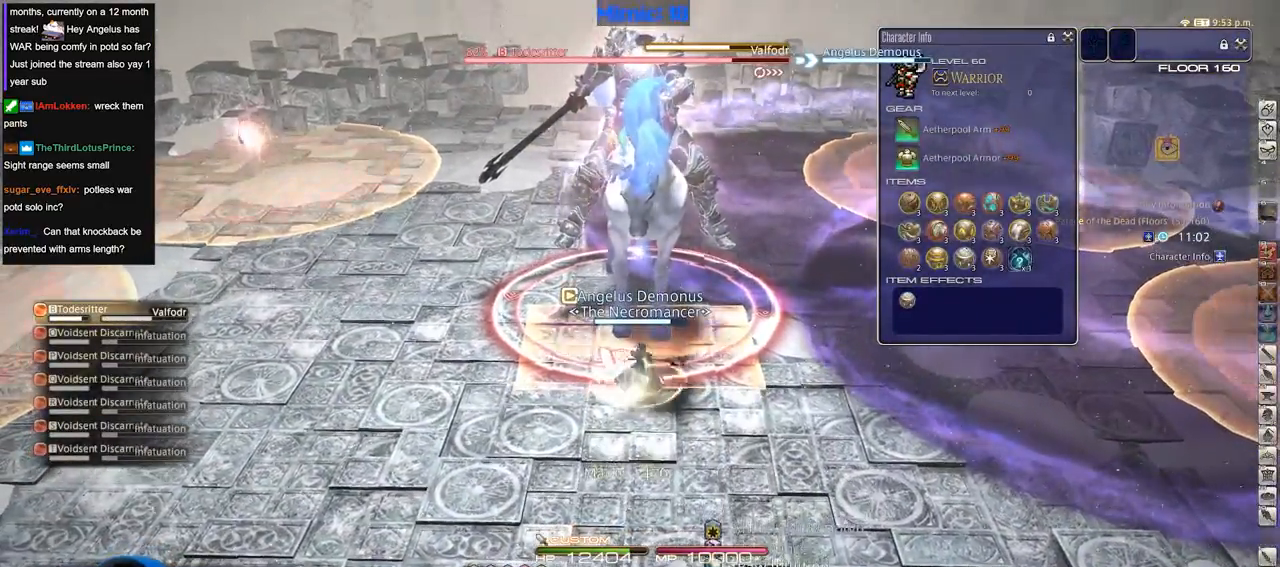
{"keys": [], "events": [[17, "rbracket", "down"], [67, "rbracket", "up"], [117, "a", "down"], [117, "s", "down"], [250, "a", "up"], [250, "s", "up"], [351, "w", "down"], [451, "w", "up"]]}
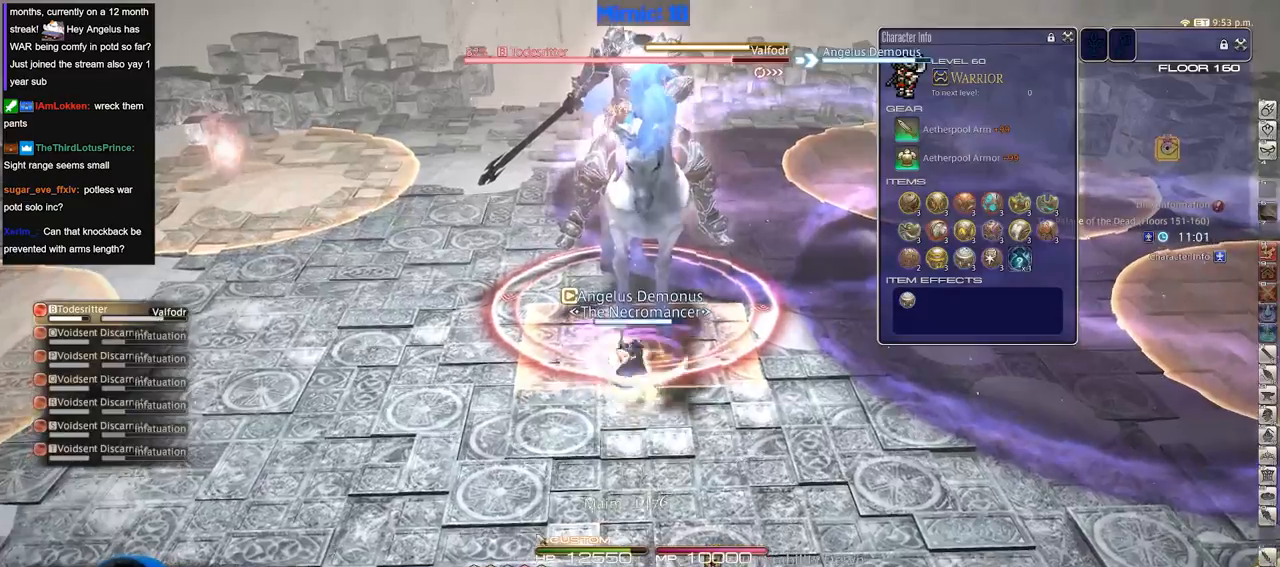
{"keys": ["lbracket"], "events": [[317, "p", "down"], [417, "p", "up"], [500, "lbracket", "down"]]}
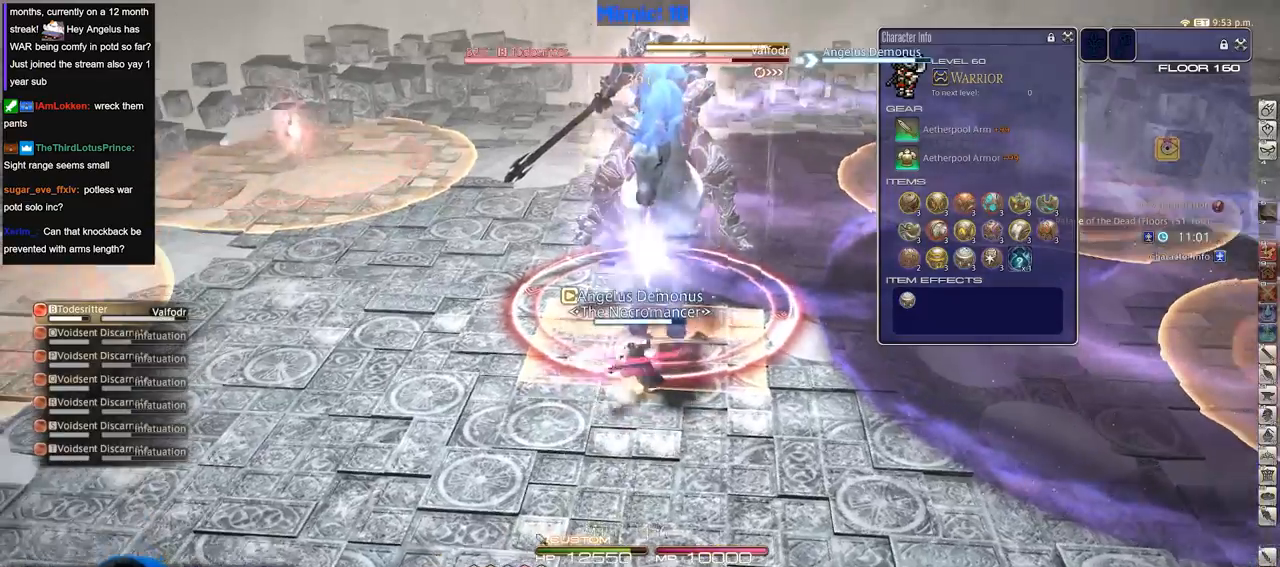
{"keys": [], "events": [[100, "lbracket", "up"]]}
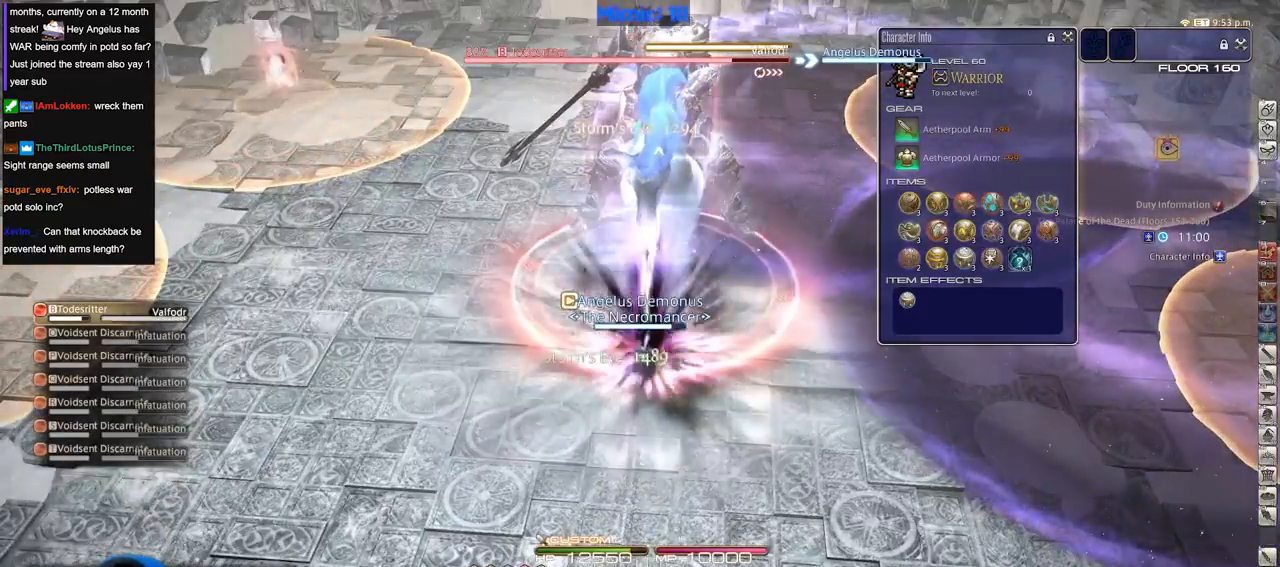
{"keys": [], "events": [[66, "w", "down"], [250, "rbracket", "down"], [300, "rbracket", "up"], [350, "w", "up"], [400, "w", "down"], [483, "w", "up"]]}
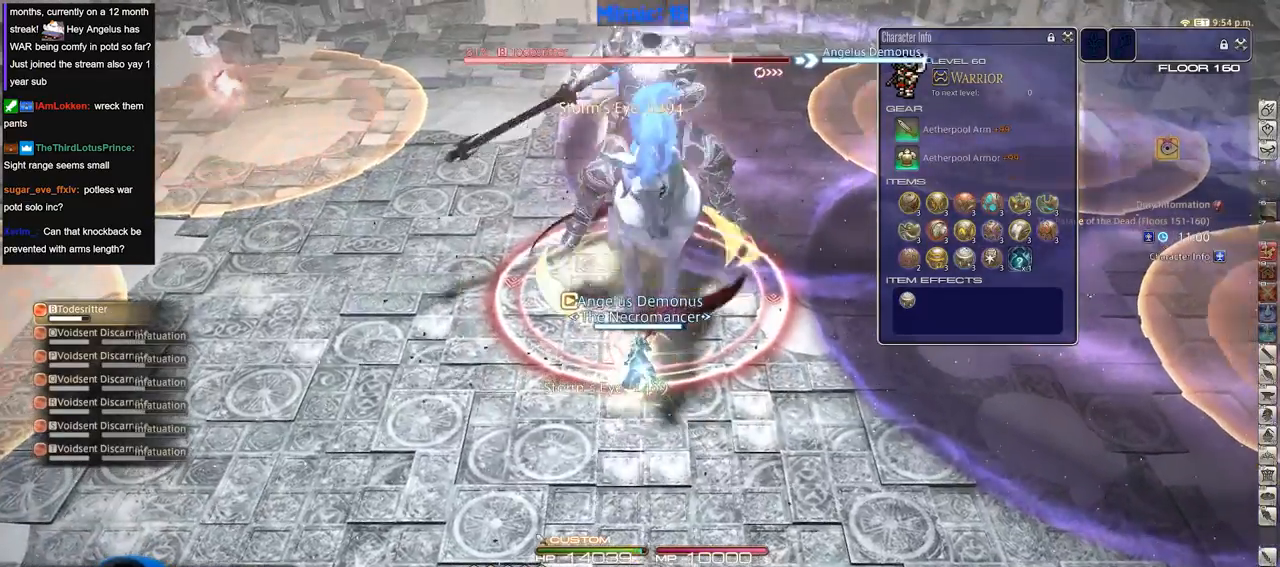
{"keys": ["return"], "events": [[234, "1", "down"], [267, "1", "up"], [317, "1", "down"], [367, "return", "down"], [417, "1", "up"], [451, "return", "up"], [501, "return", "down"]]}
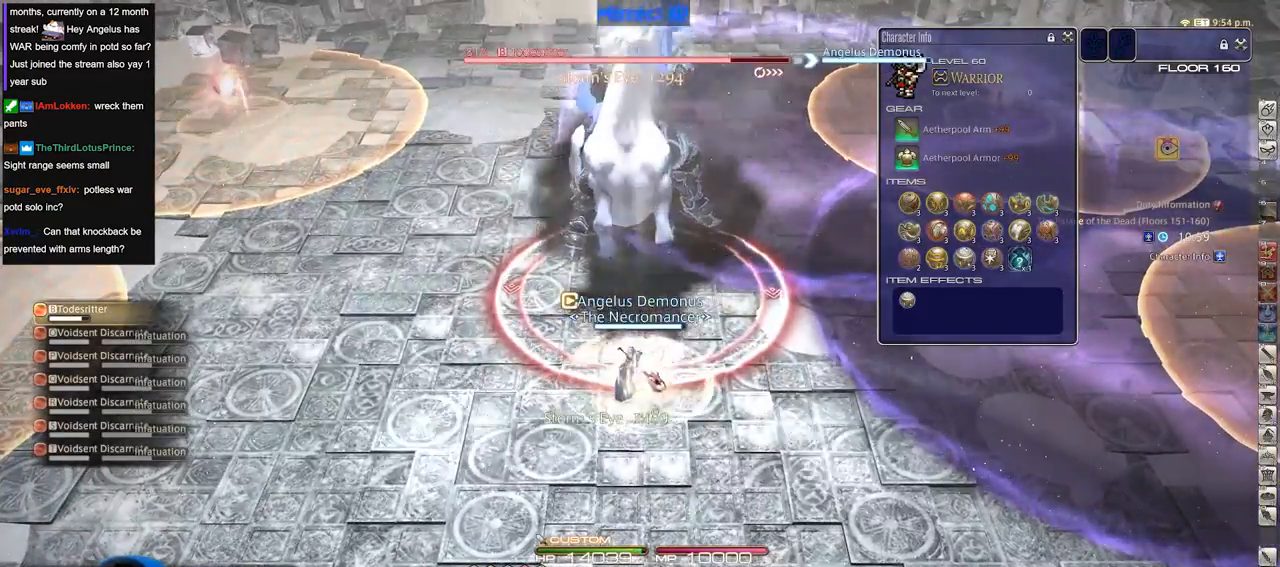
{"keys": [], "events": [[100, "return", "up"], [200, "return", "down"], [283, "return", "up"], [333, "return", "down"], [433, "return", "up"]]}
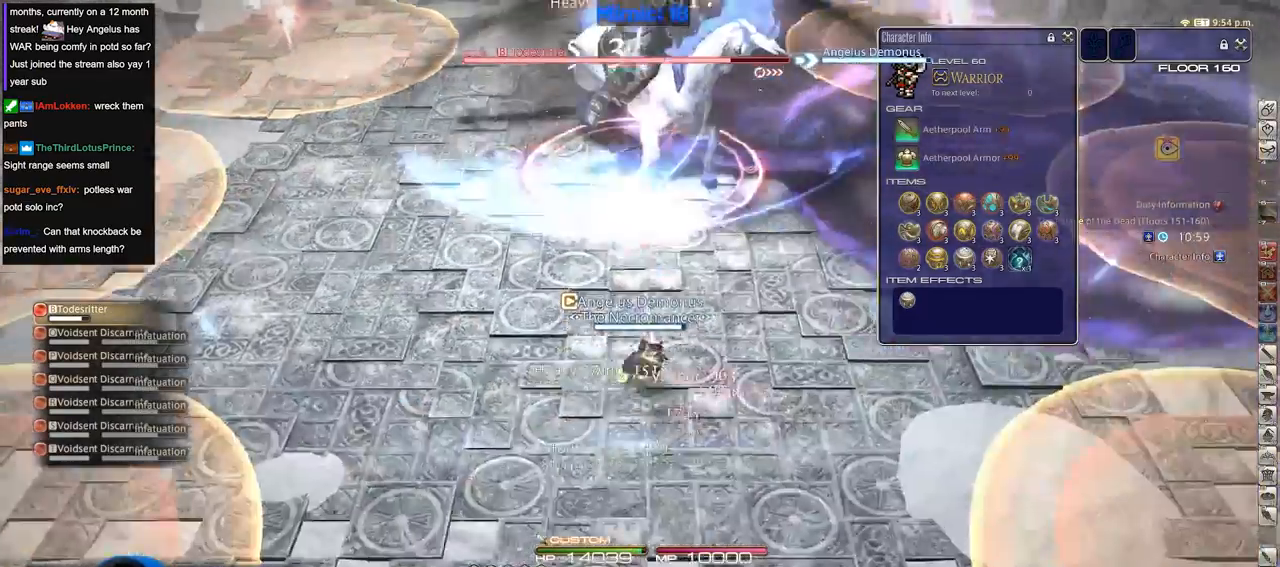
{"keys": ["minus", "w"], "events": [[17, "return", "down"], [117, "return", "up"], [351, "w", "down"], [484, "minus", "down"]]}
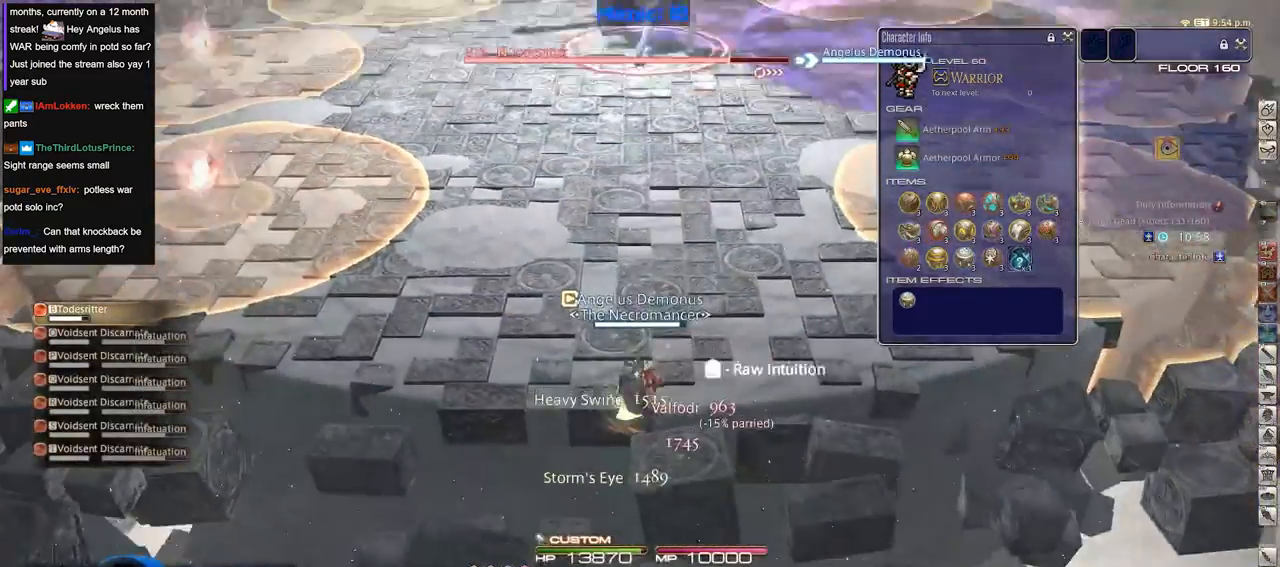
{"keys": ["w"], "events": [[33, "minus", "up"]]}
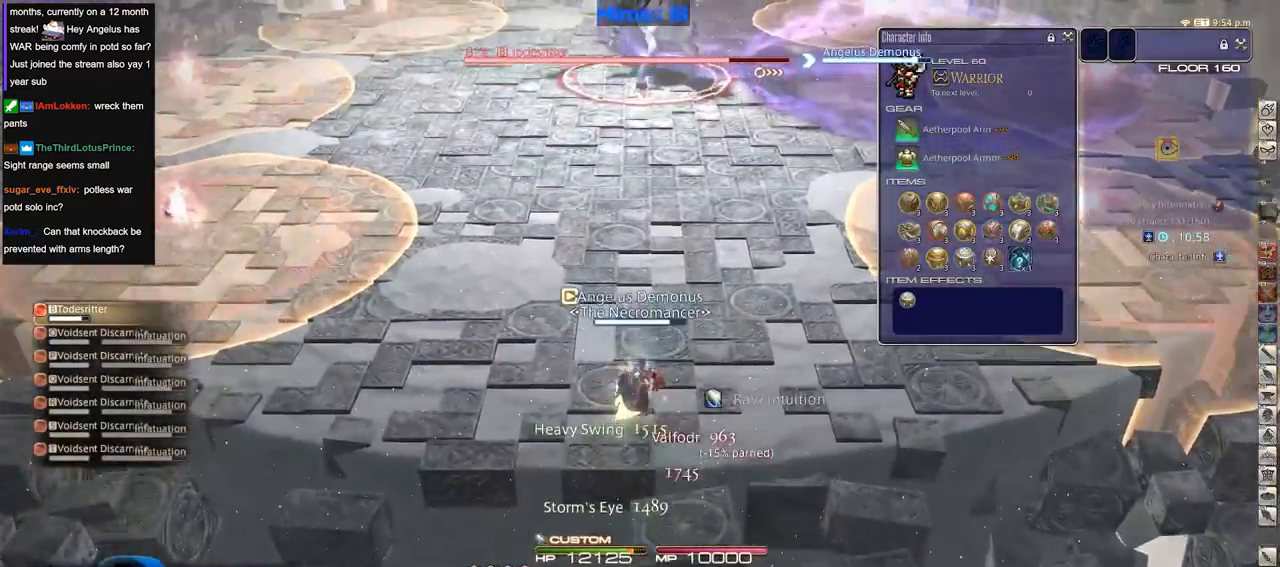
{"keys": ["w"], "events": [[334, "return", "down"], [434, "return", "up"]]}
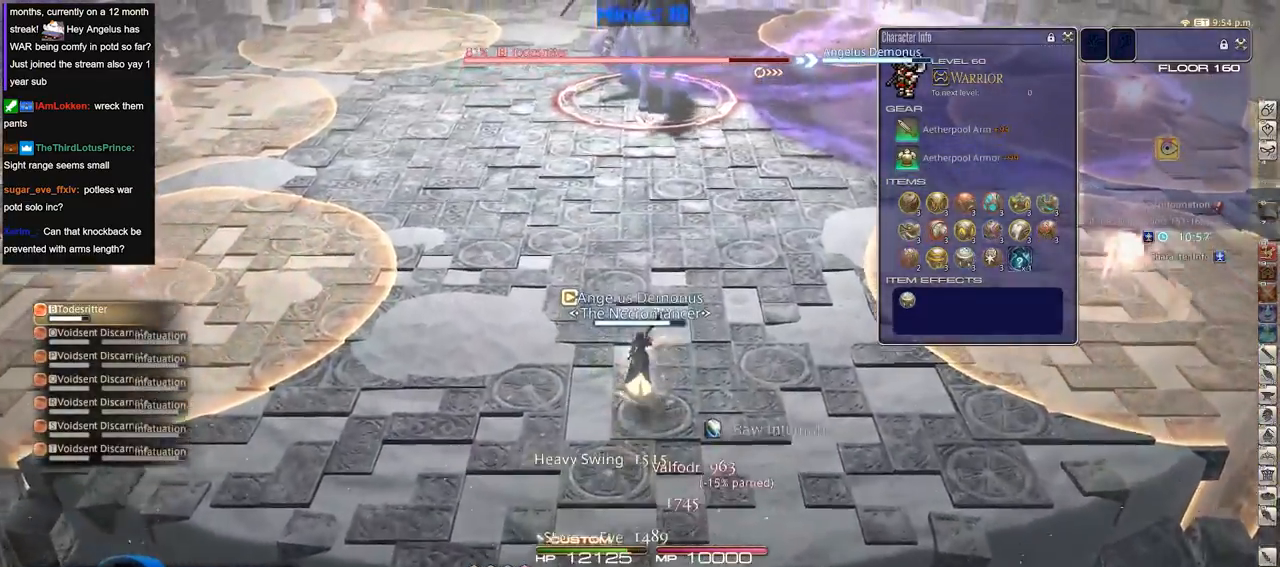
{"keys": ["w"], "events": [[66, "p", "down"], [300, "d", "down"], [350, "p", "up"], [350, "space", "down"], [400, "return", "down"], [450, "space", "up"], [483, "d", "up"], [483, "return", "up"]]}
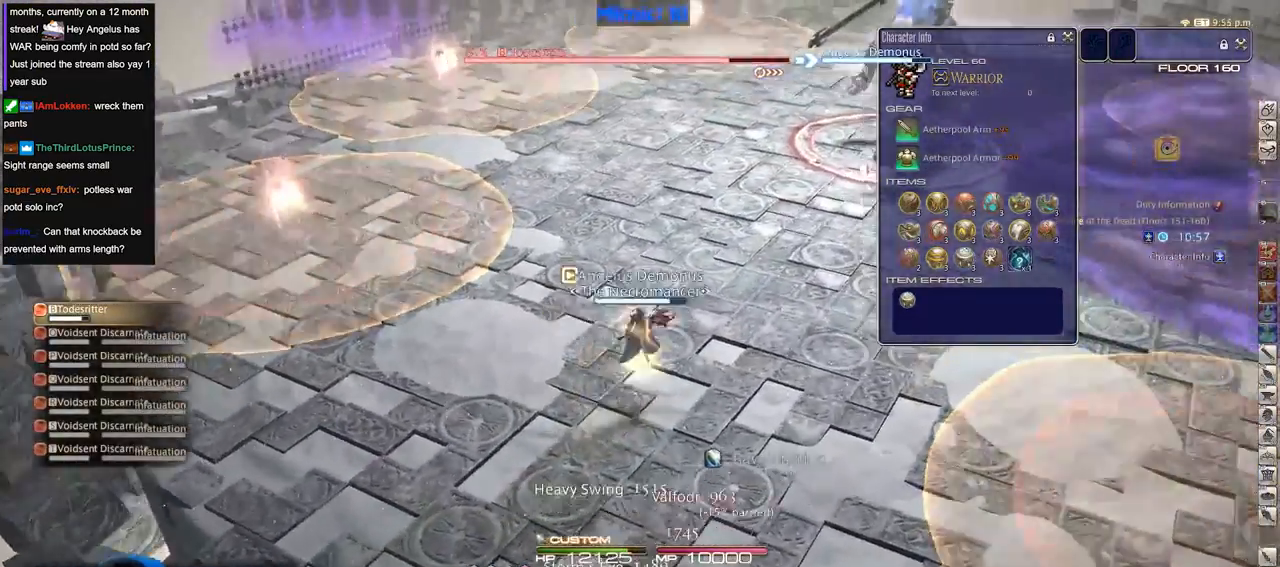
{"keys": ["w"], "events": [[101, "return", "down"], [201, "return", "up"]]}
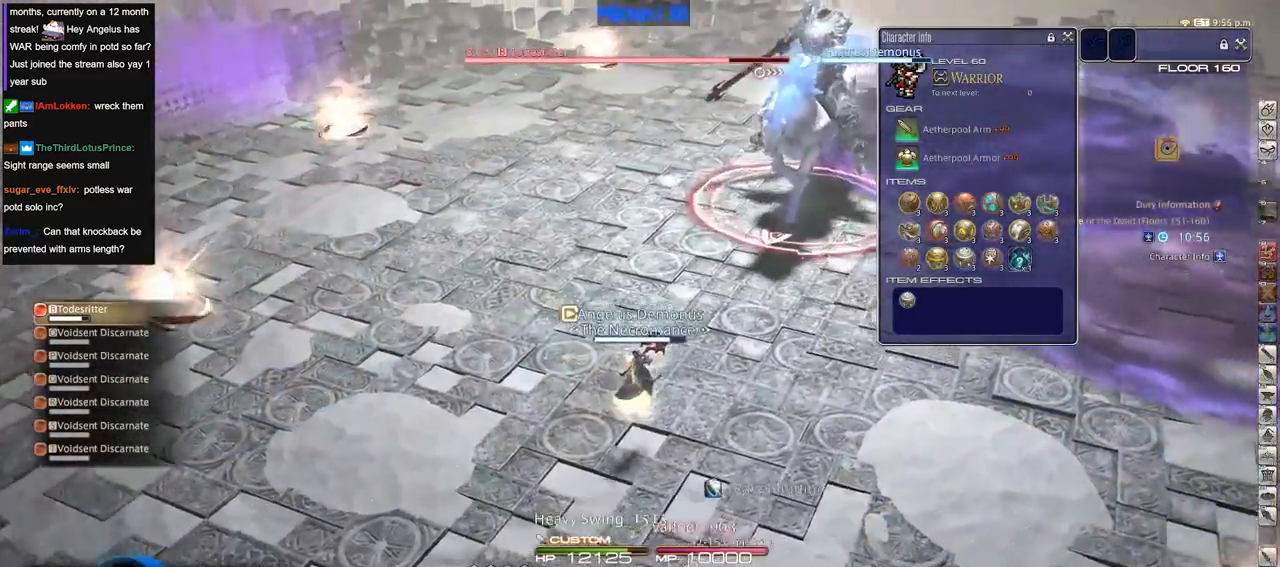
{"keys": ["w"], "events": [[17, "p", "down"], [67, "d", "down"], [117, "space", "down"], [167, "p", "up"], [217, "return", "down"], [250, "space", "up"], [300, "return", "up"], [350, "d", "up"]]}
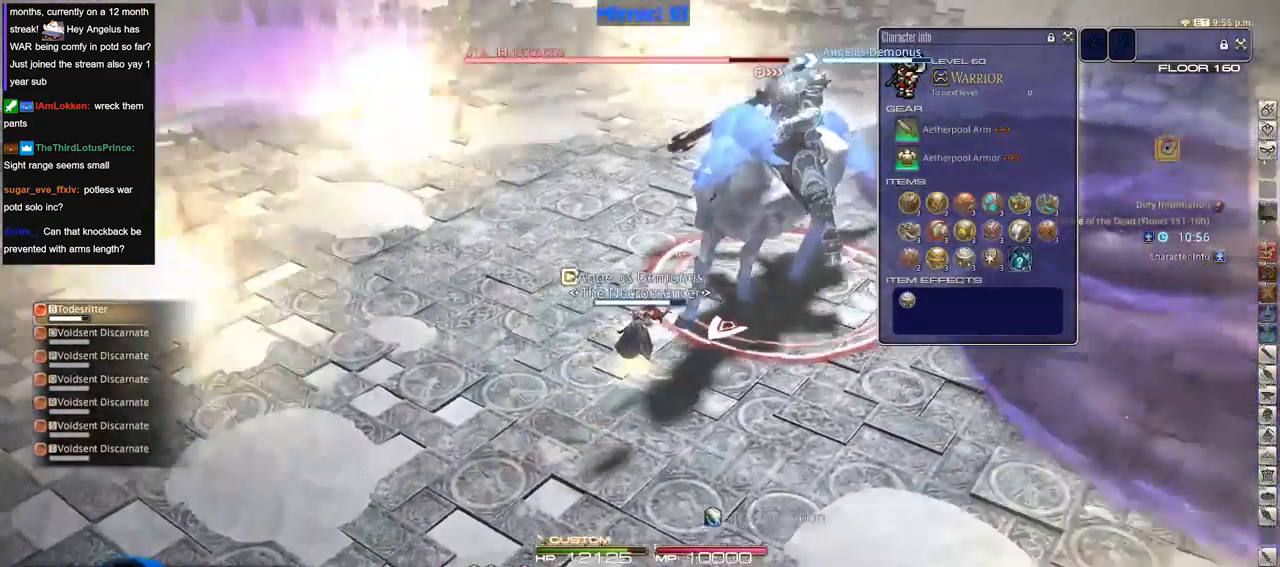
{"keys": ["d", "s"], "events": [[134, "2", "down"], [184, "d", "down"], [267, "2", "up"], [317, "w", "up"], [501, "s", "down"]]}
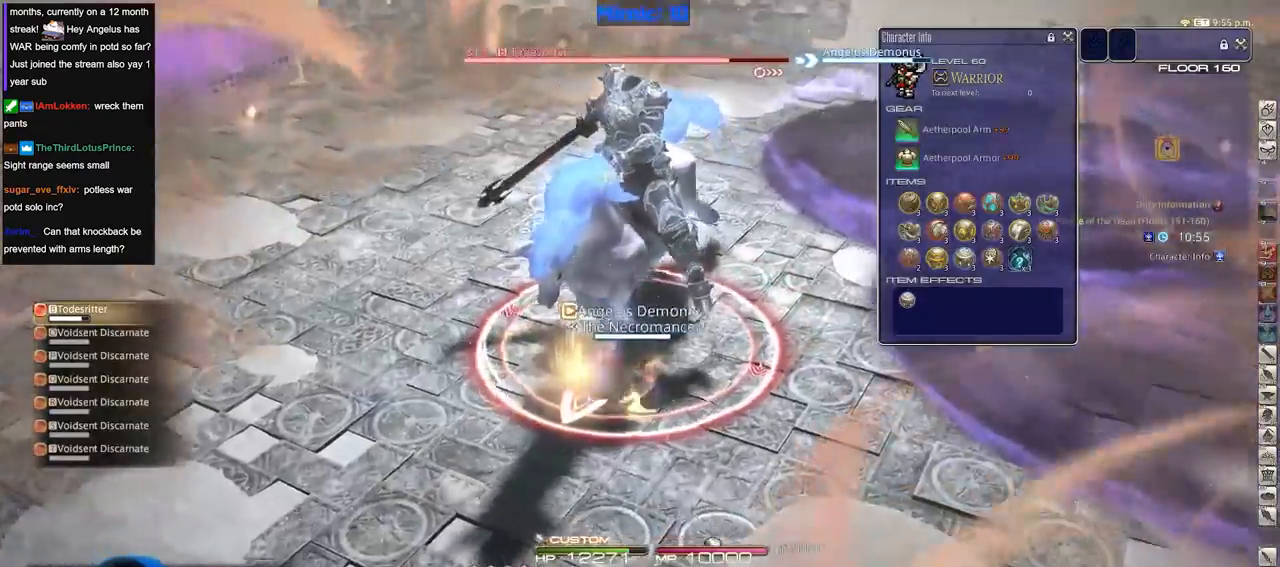
{"keys": ["d", "p", "s"], "events": [[150, "d", "up"], [434, "d", "down"], [484, "p", "down"]]}
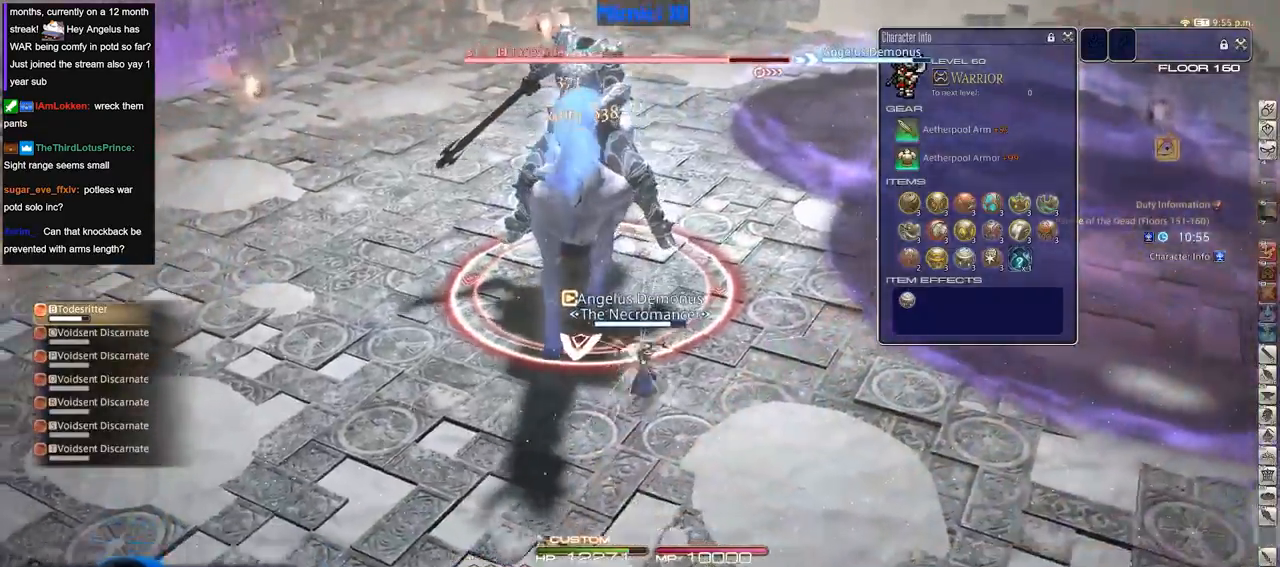
{"keys": ["d", "p", "return", "s"], "events": [[17, "s", "up"], [67, "p", "up"], [117, "p", "down"], [251, "p", "up"], [301, "p", "down"], [501, "return", "down"], [501, "s", "down"]]}
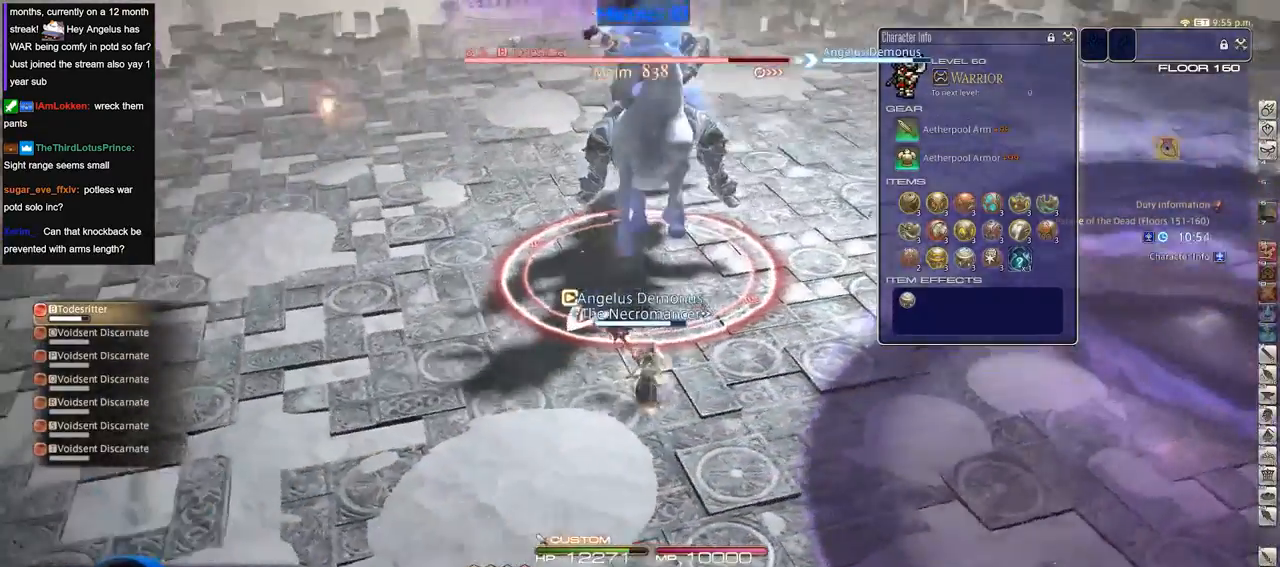
{"keys": ["a", "w"], "events": [[33, "p", "up"], [83, "return", "up"], [367, "a", "down"], [417, "d", "up"], [417, "s", "up"], [500, "w", "down"]]}
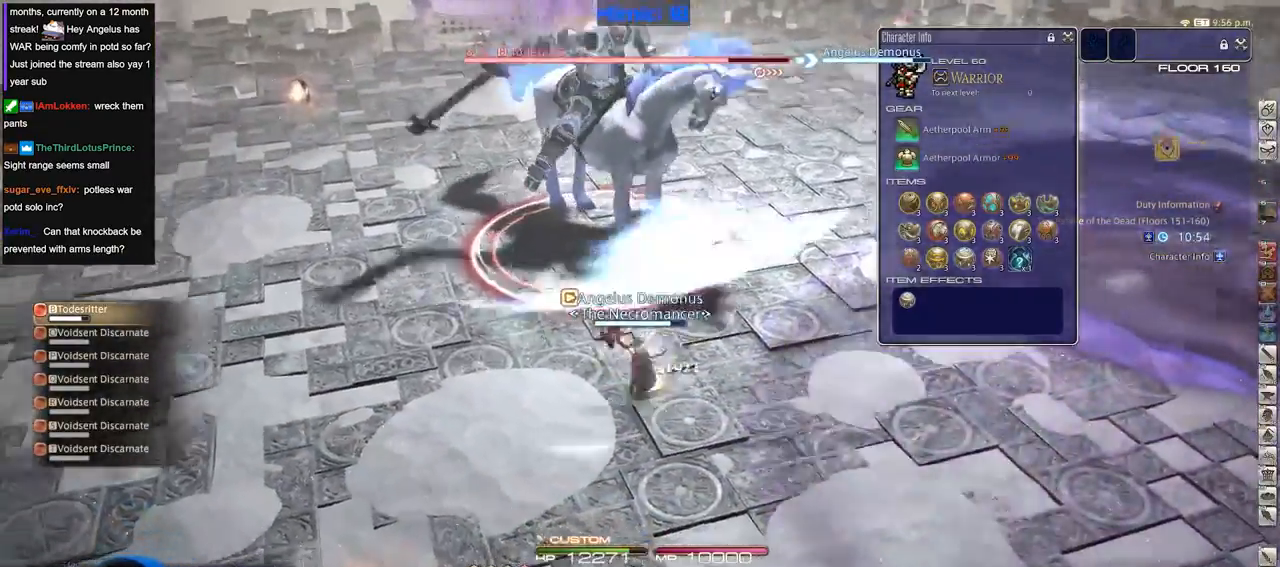
{"keys": [], "events": [[51, "lbracket", "down"], [51, "p", "down"], [151, "a", "up"], [151, "lbracket", "up"], [201, "p", "up"], [251, "w", "up"]]}
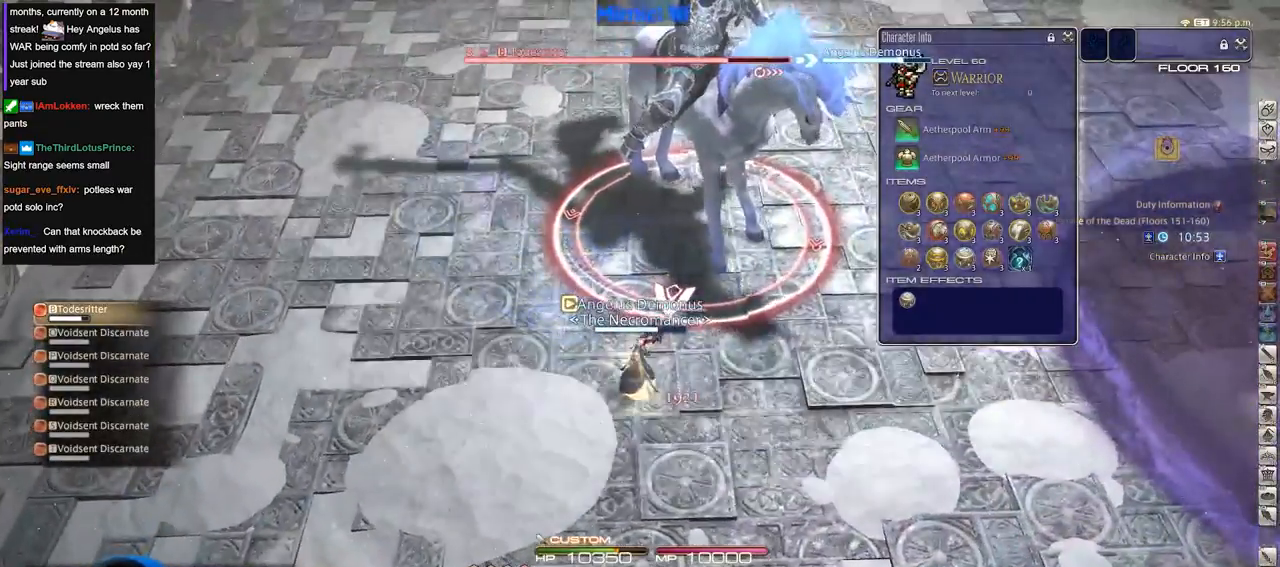
{"keys": ["s"], "events": [[117, "3", "down"], [217, "3", "up"], [250, "rbracket", "down"], [300, "s", "down"], [350, "rbracket", "up"]]}
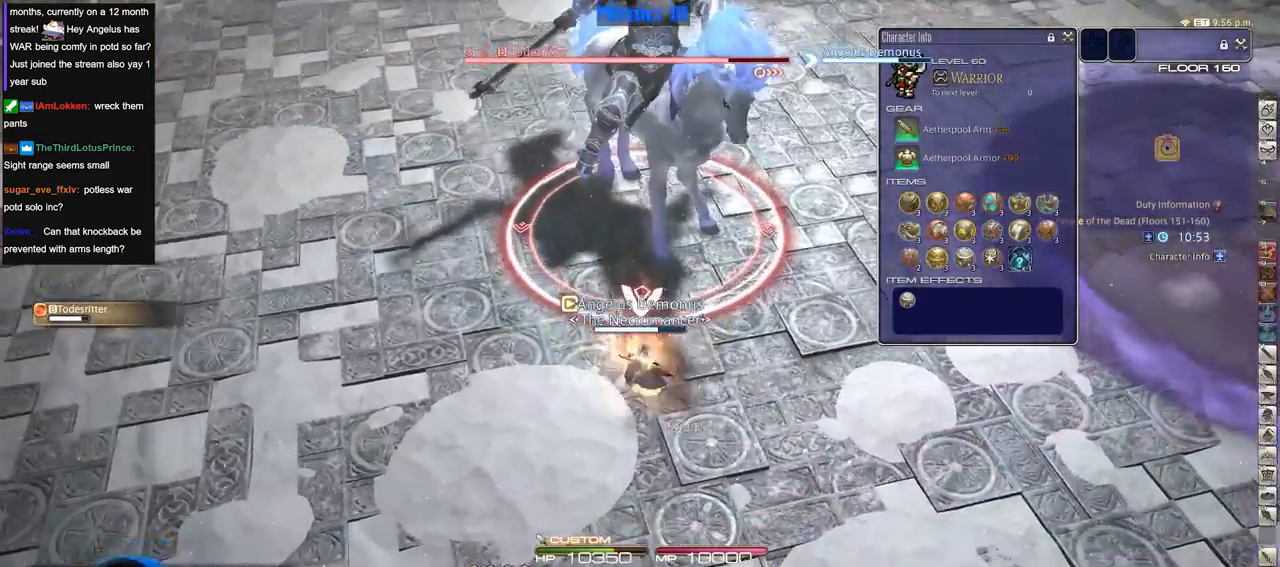
{"keys": ["return", "s"], "events": [[317, "return", "down"], [418, "return", "up"], [468, "return", "down"]]}
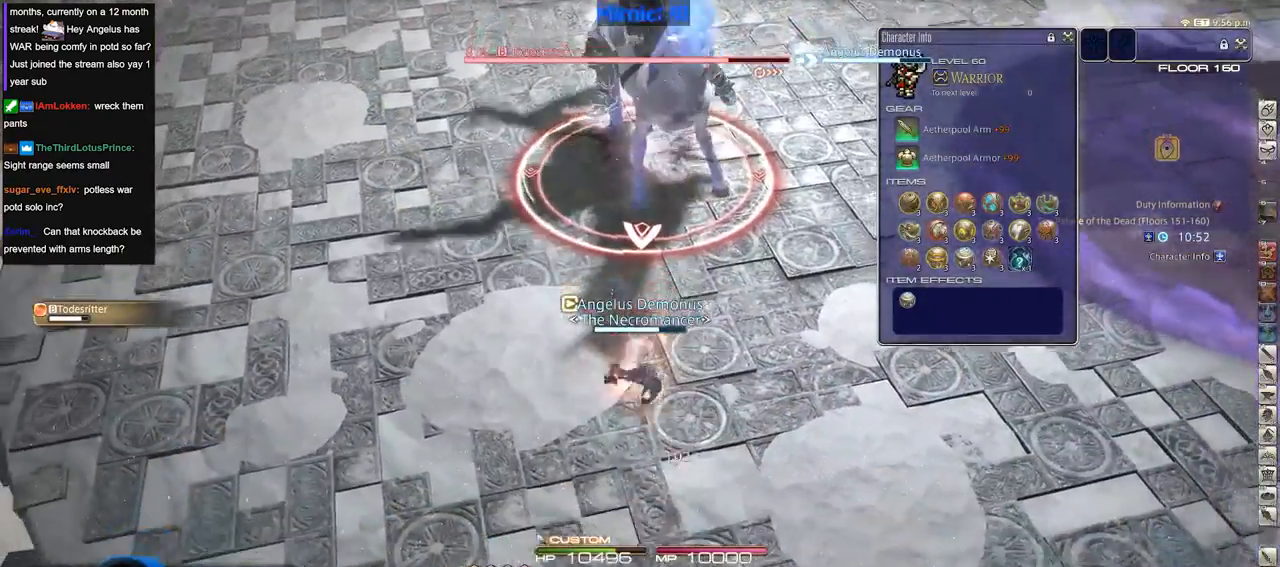
{"keys": ["d"], "events": [[50, "return", "up"], [150, "minus", "down"], [200, "minus", "up"], [434, "d", "down"], [484, "s", "up"]]}
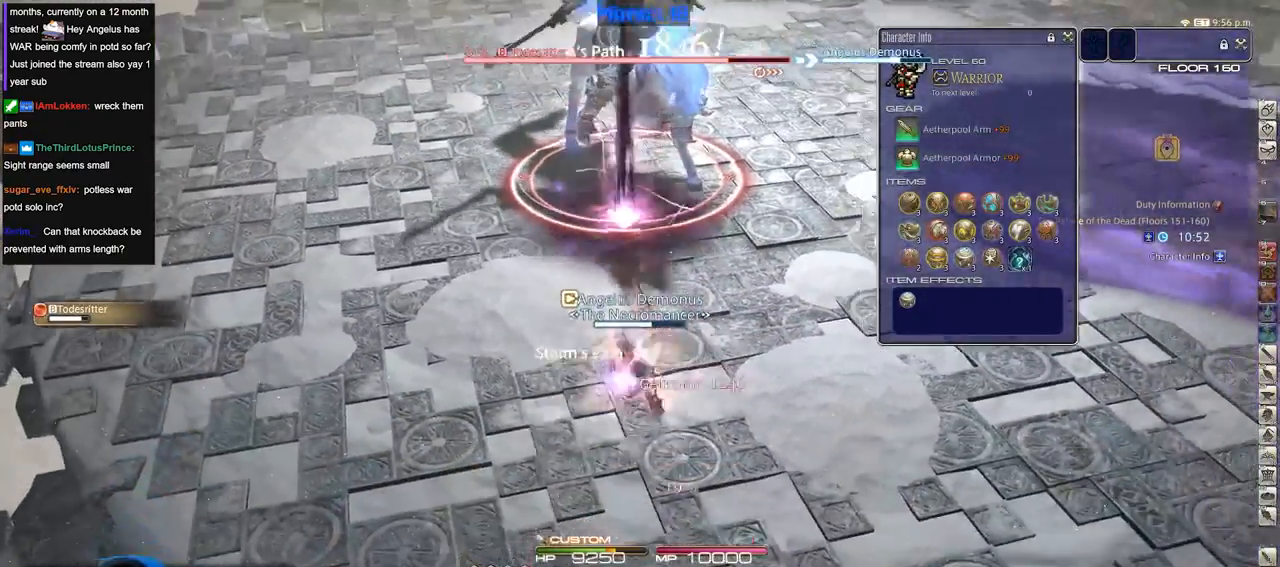
{"keys": ["d"], "events": [[201, "p", "down"], [301, "p", "up"], [401, "p", "down"], [501, "p", "up"]]}
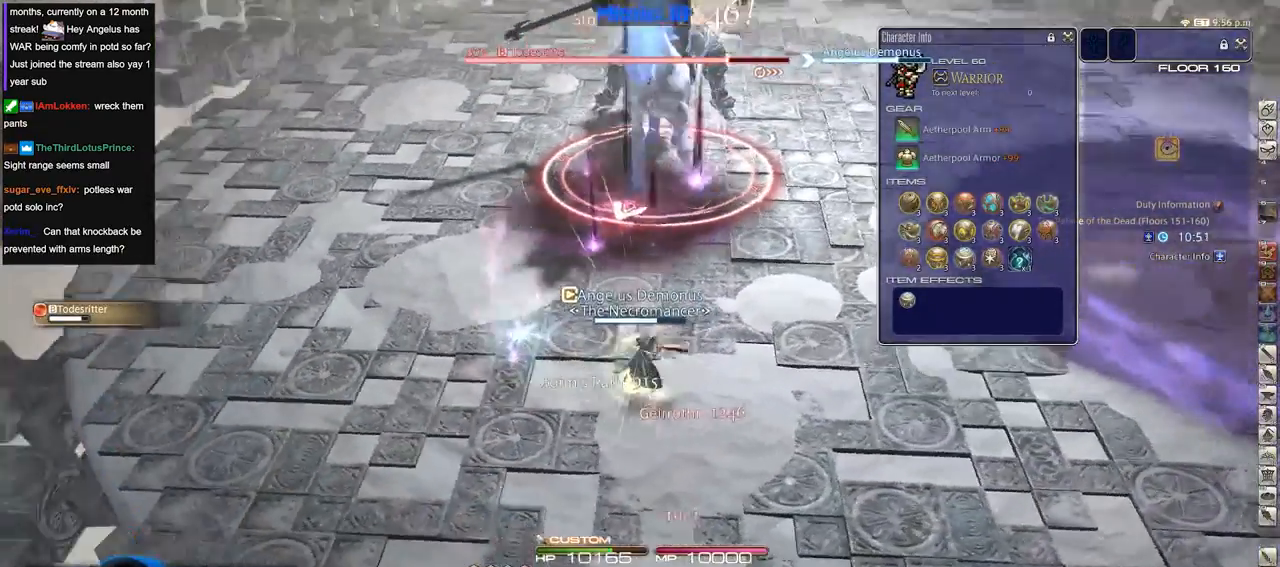
{"keys": ["w"], "events": [[83, "a", "down"], [83, "d", "up"], [133, "w", "down"], [417, "a", "up"]]}
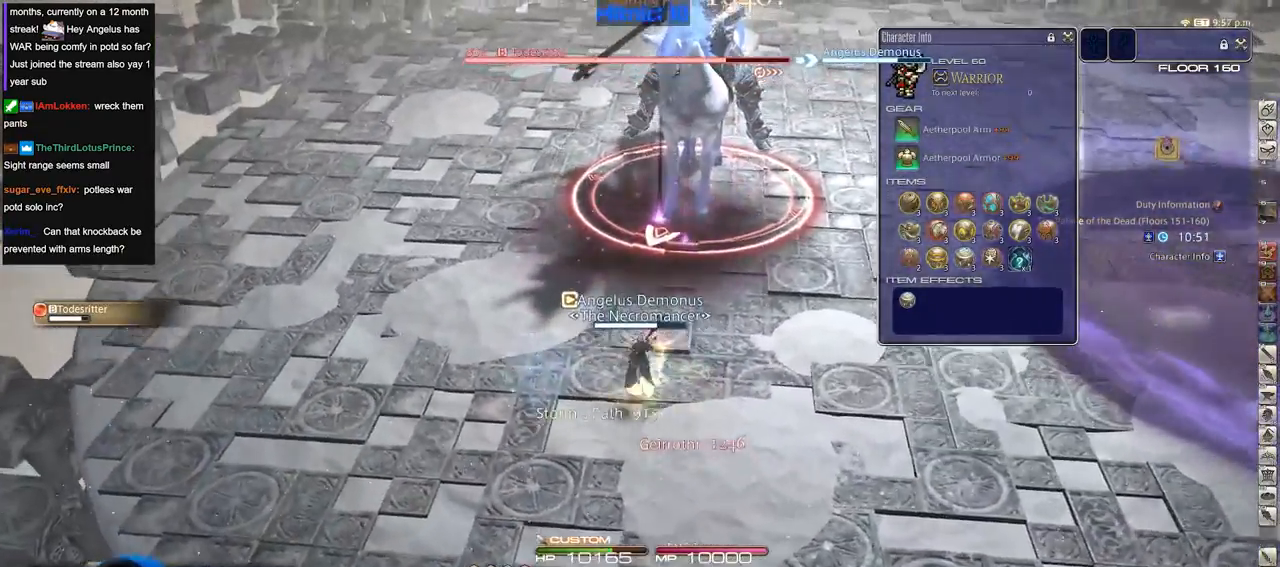
{"keys": ["1", "w"], "events": [[434, "1", "down"]]}